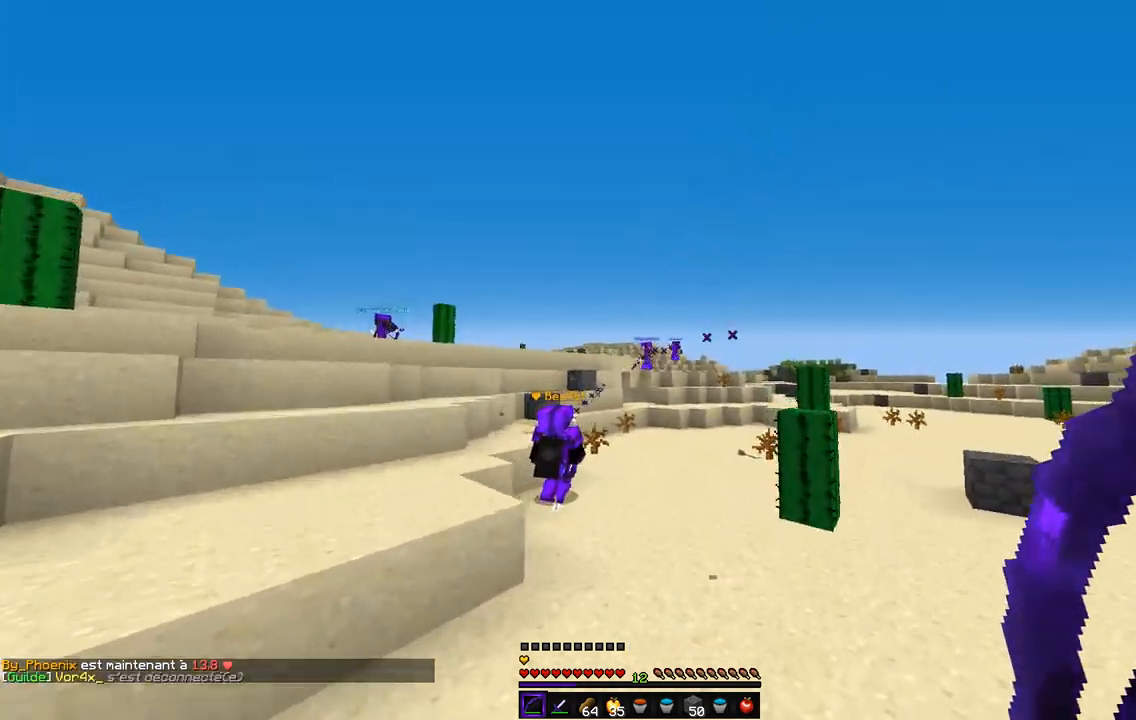
Gameplay with keyboard and mouse; each line is a JSON object with the keys and mouse buttons held at the frame after it. "events" lists presses ("down") and releases ("up") of "d", "q", "s", "z", "mouse_left" and "mouse_right" between this image and that frame as [ms after this image, input, new state], when the widget could be followed in between. "mouse_left", "mouse_right" = the "left", "right" buttons of the "mouse" list. No other keys are recorded. Fast repeated clicks can show as one long hold. Mouse movement is not recorded.
{"keys": ["d", "z"], "mouse": ["left", "right"], "events": [[33, "mouse_left", "down"], [50, "d", "down"]]}
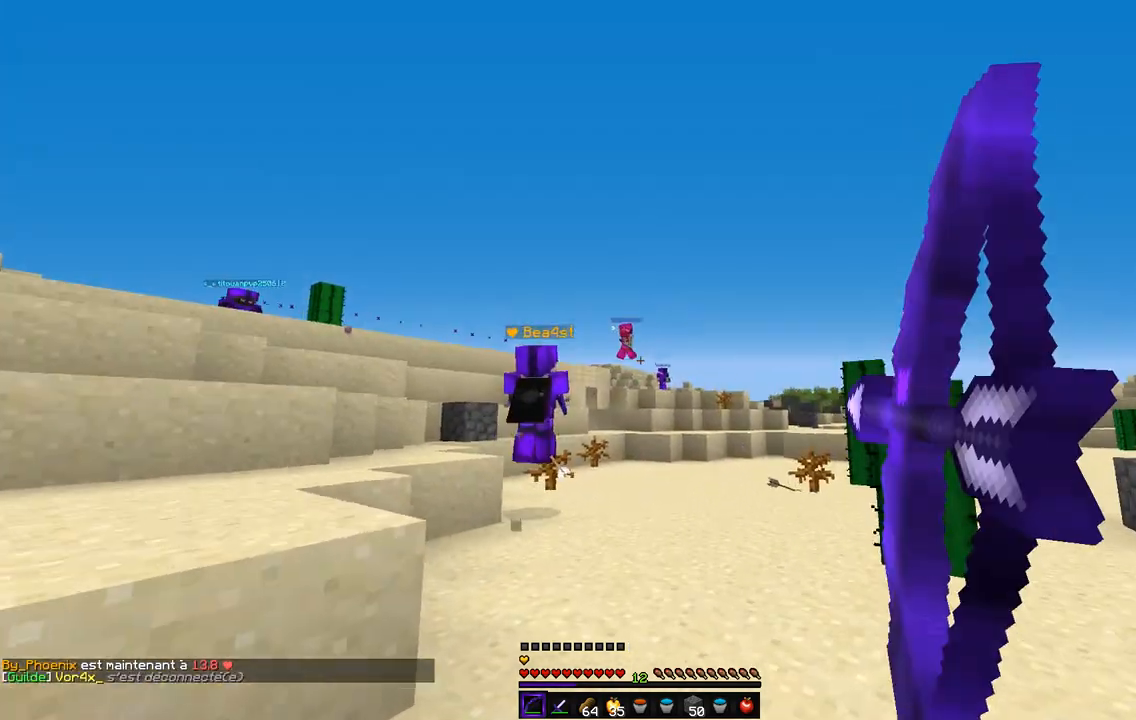
{"keys": ["z"], "mouse": [], "events": [[287, "d", "up"], [338, "mouse_left", "up"], [405, "mouse_right", "up"]]}
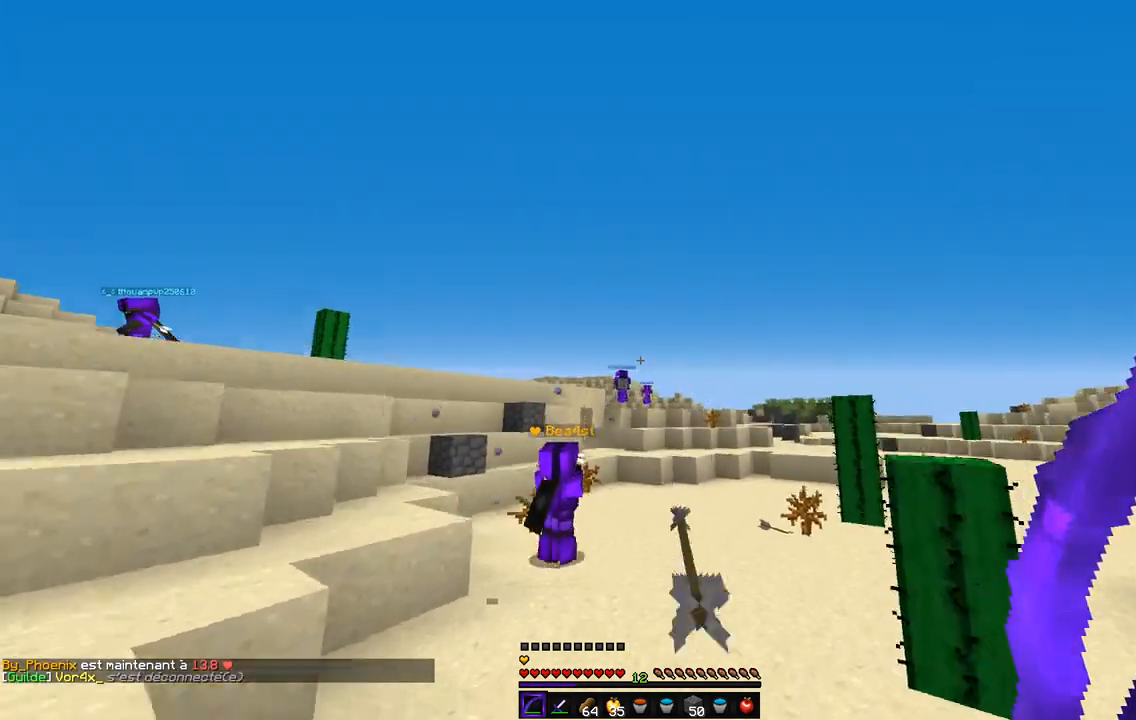
{"keys": ["q", "z"], "mouse": [], "events": [[371, "q", "down"]]}
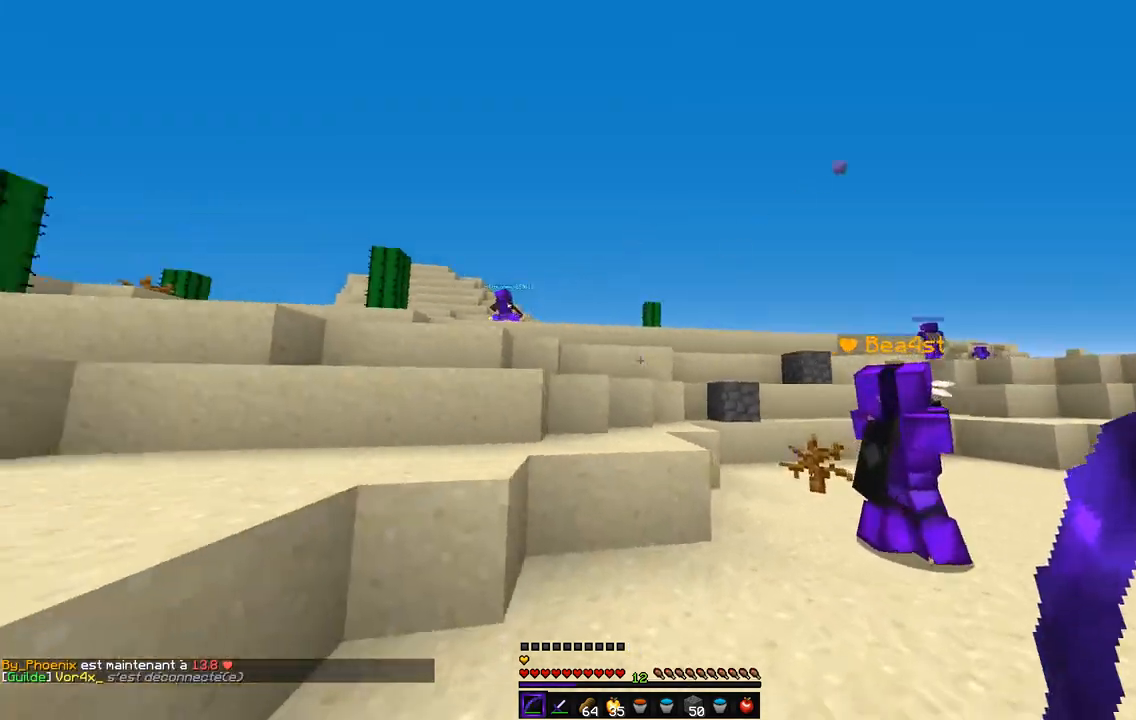
{"keys": ["q", "z"], "mouse": [], "events": []}
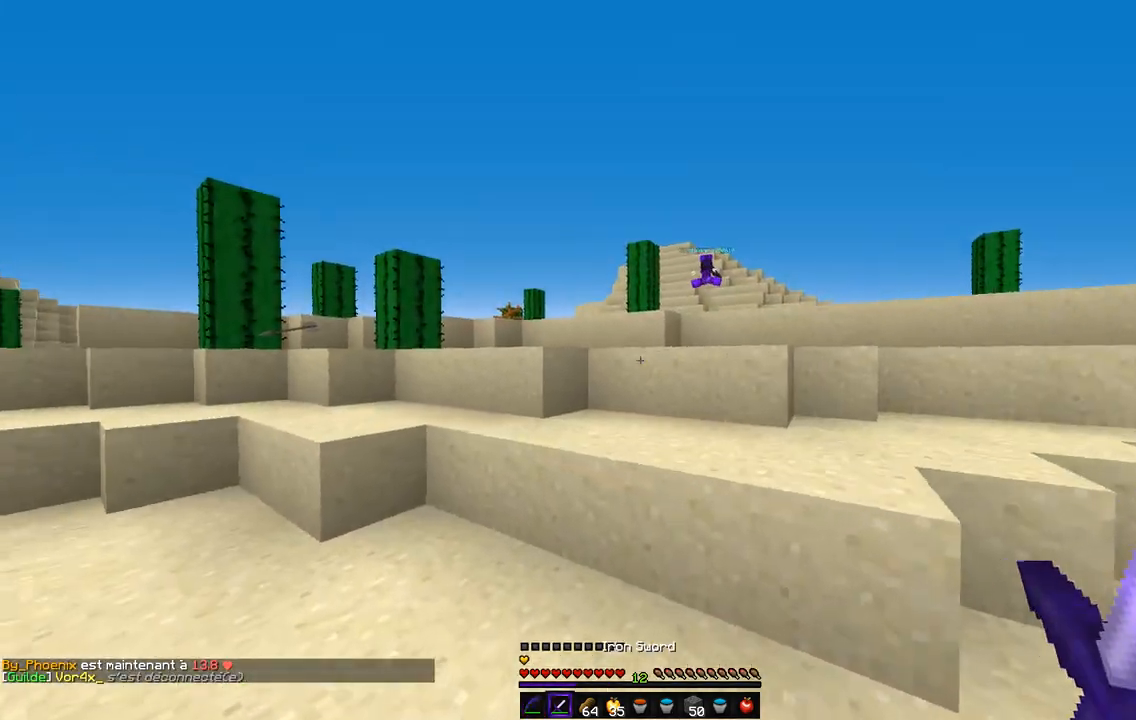
{"keys": ["q", "z"], "mouse": [], "events": [[152, "d", "down"], [152, "q", "up"], [321, "q", "down"], [406, "d", "up"]]}
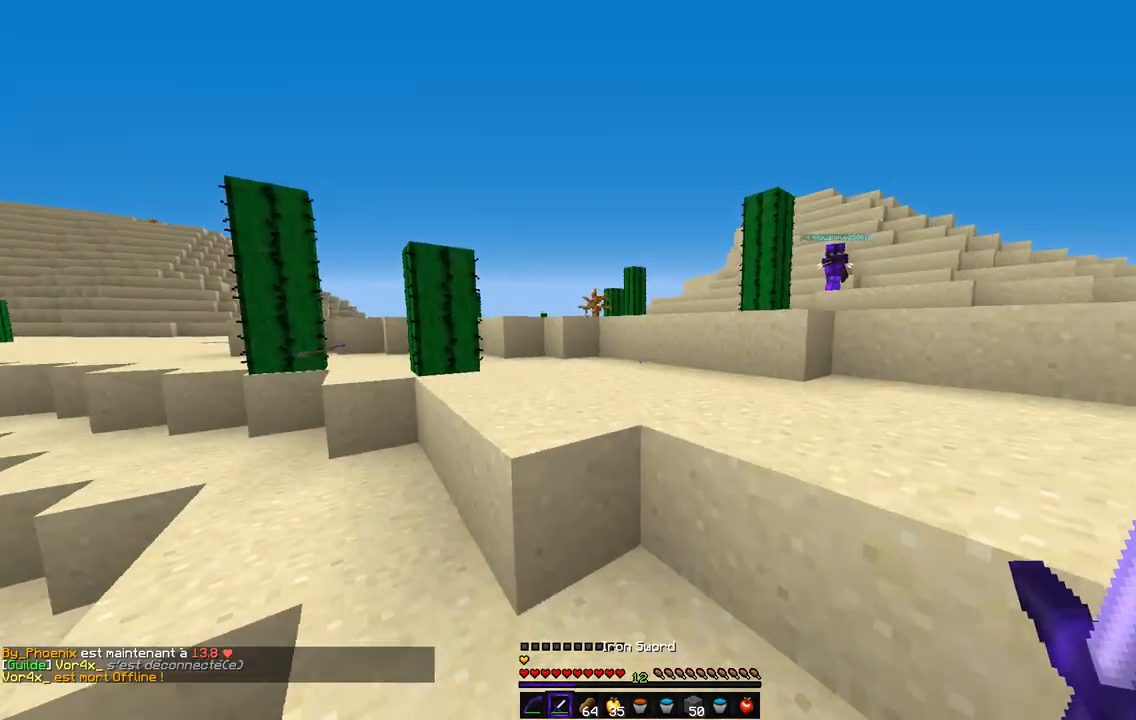
{"keys": ["q", "z"], "mouse": [], "events": []}
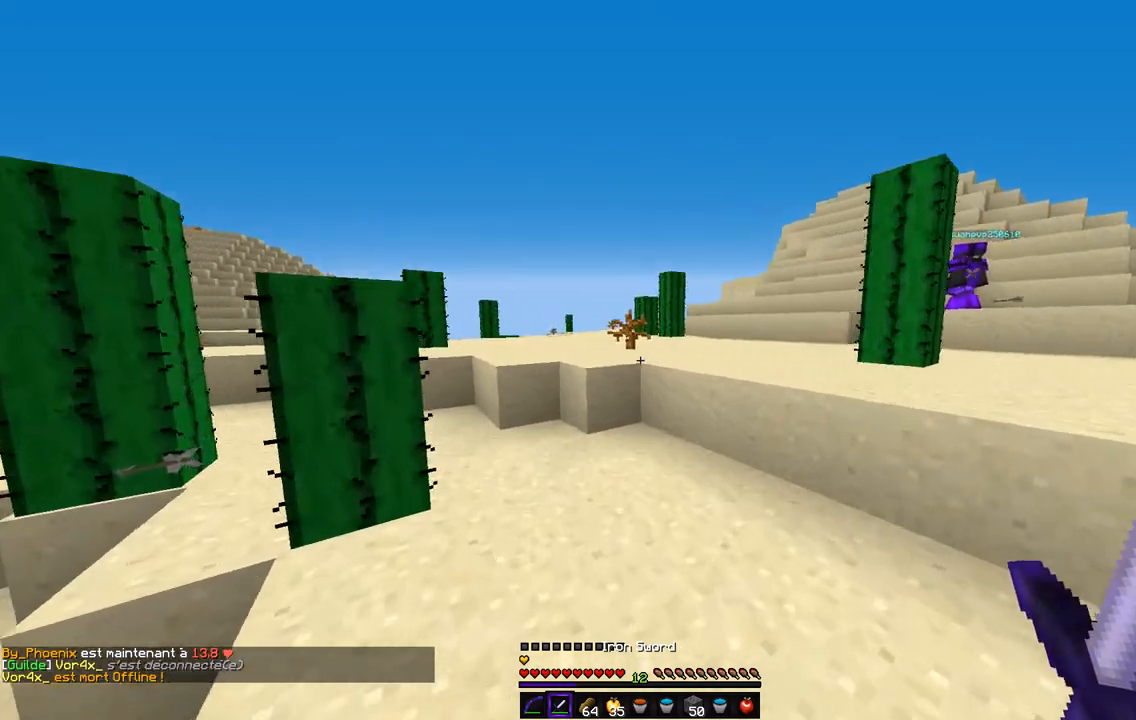
{"keys": ["d", "z"], "mouse": [], "events": [[304, "q", "up"], [423, "d", "down"]]}
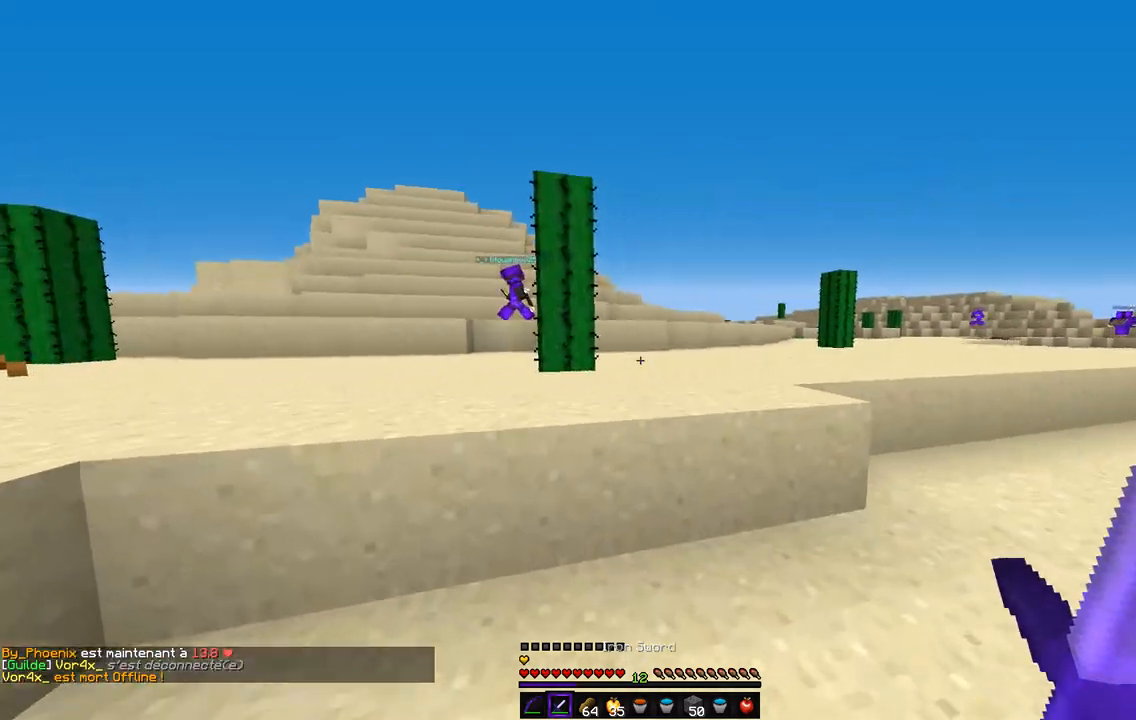
{"keys": ["q", "z"], "mouse": [], "events": [[68, "d", "up"], [507, "q", "down"]]}
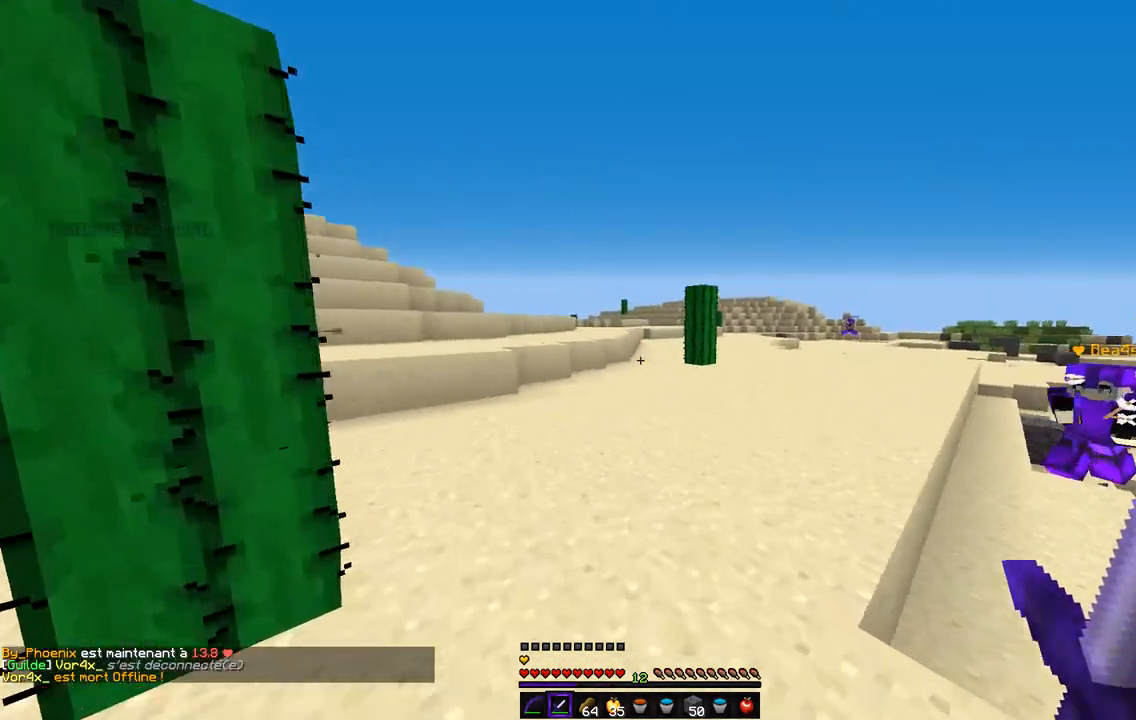
{"keys": ["d", "z"], "mouse": [], "events": [[118, "q", "up"], [237, "q", "down"], [372, "q", "up"], [406, "d", "down"]]}
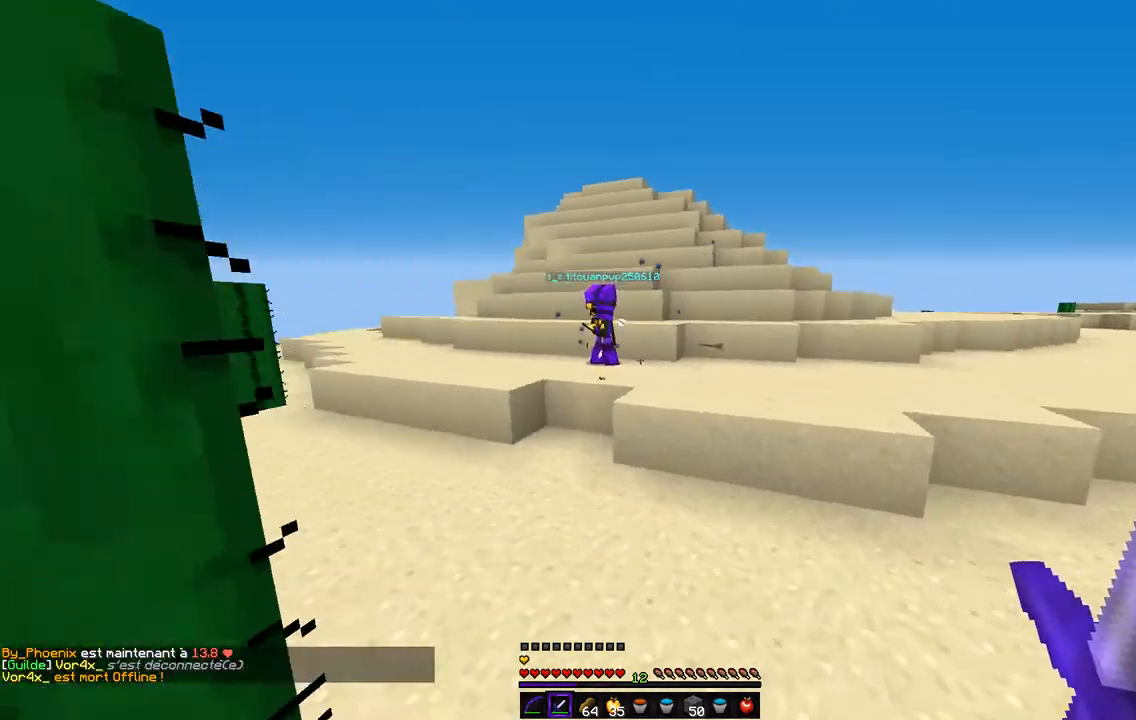
{"keys": ["z"], "mouse": [], "events": [[304, "d", "up"], [372, "d", "down"], [473, "d", "up"]]}
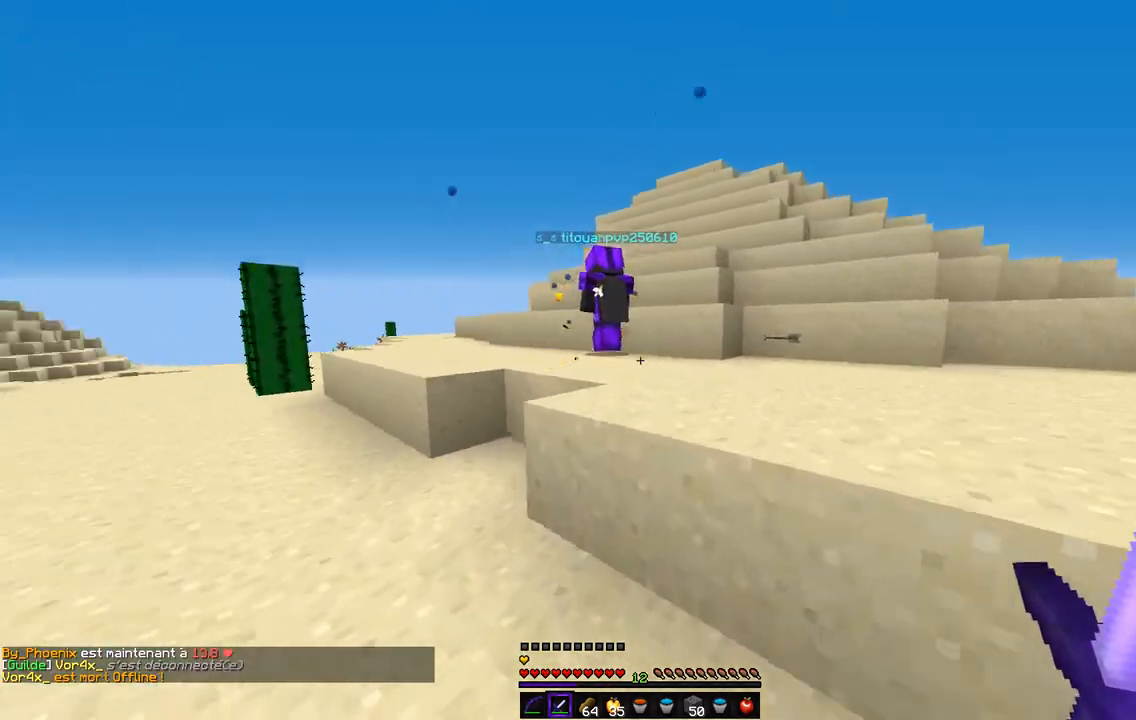
{"keys": ["z"], "mouse": [], "events": []}
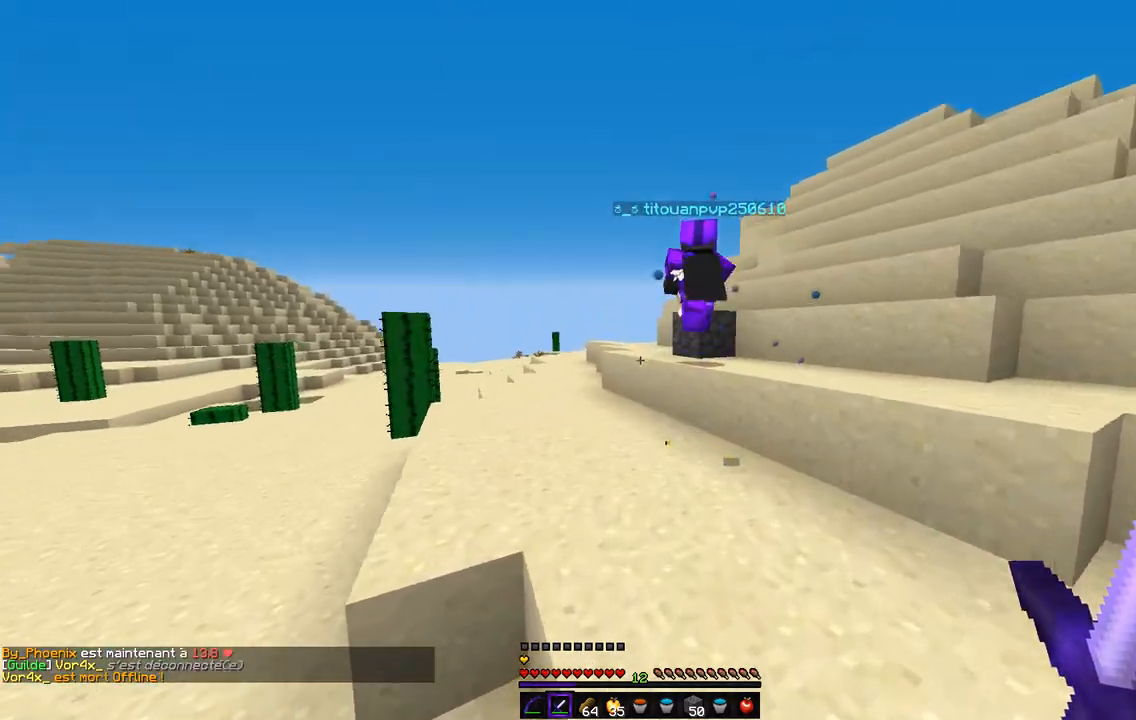
{"keys": ["z"], "mouse": [], "events": [[321, "q", "down"], [456, "q", "up"]]}
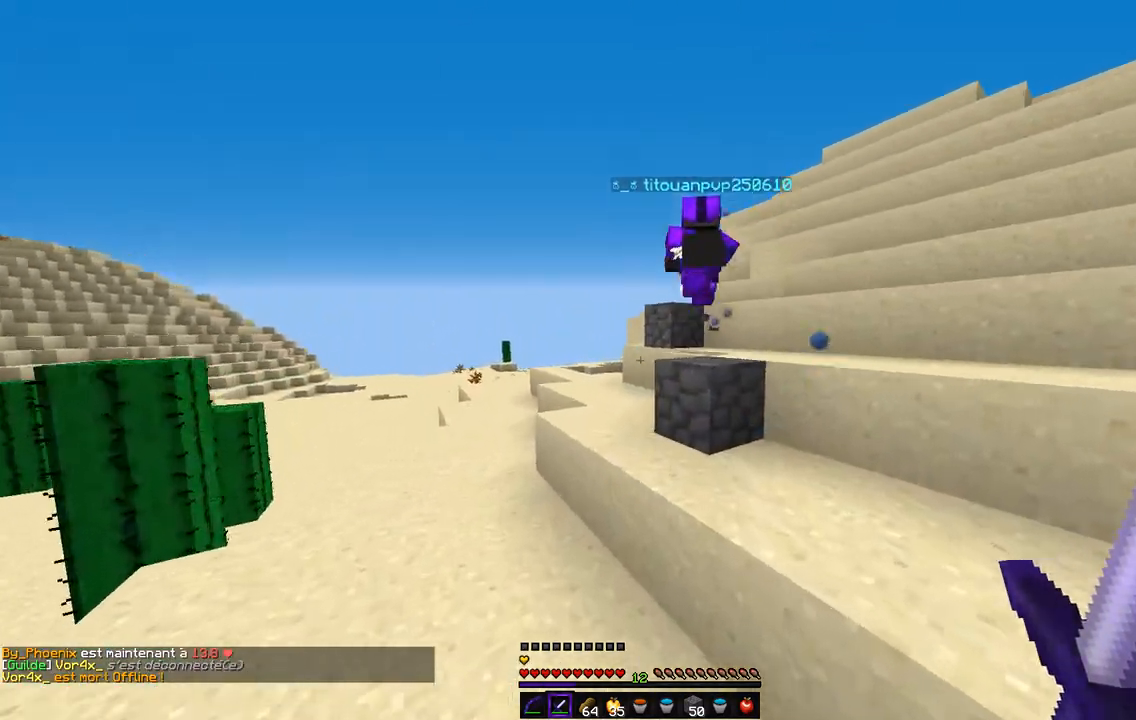
{"keys": ["z"], "mouse": [], "events": [[219, "q", "down"], [507, "q", "up"]]}
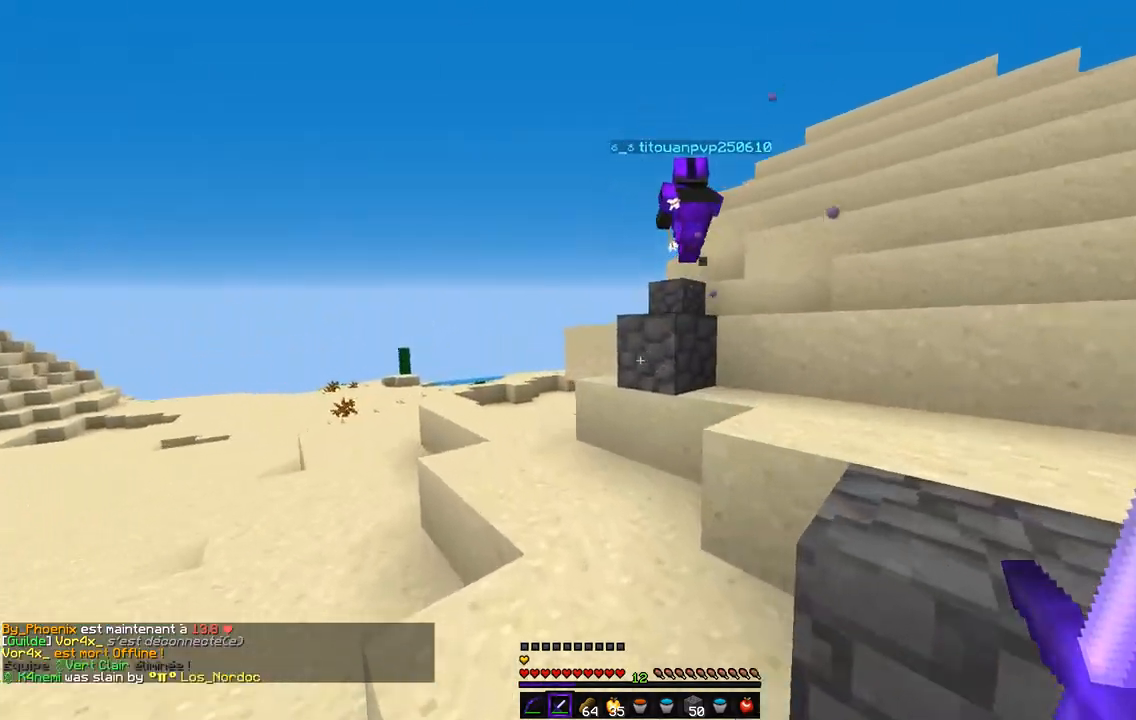
{"keys": ["q", "z"], "mouse": [], "events": [[270, "q", "down"], [388, "q", "up"], [456, "q", "down"]]}
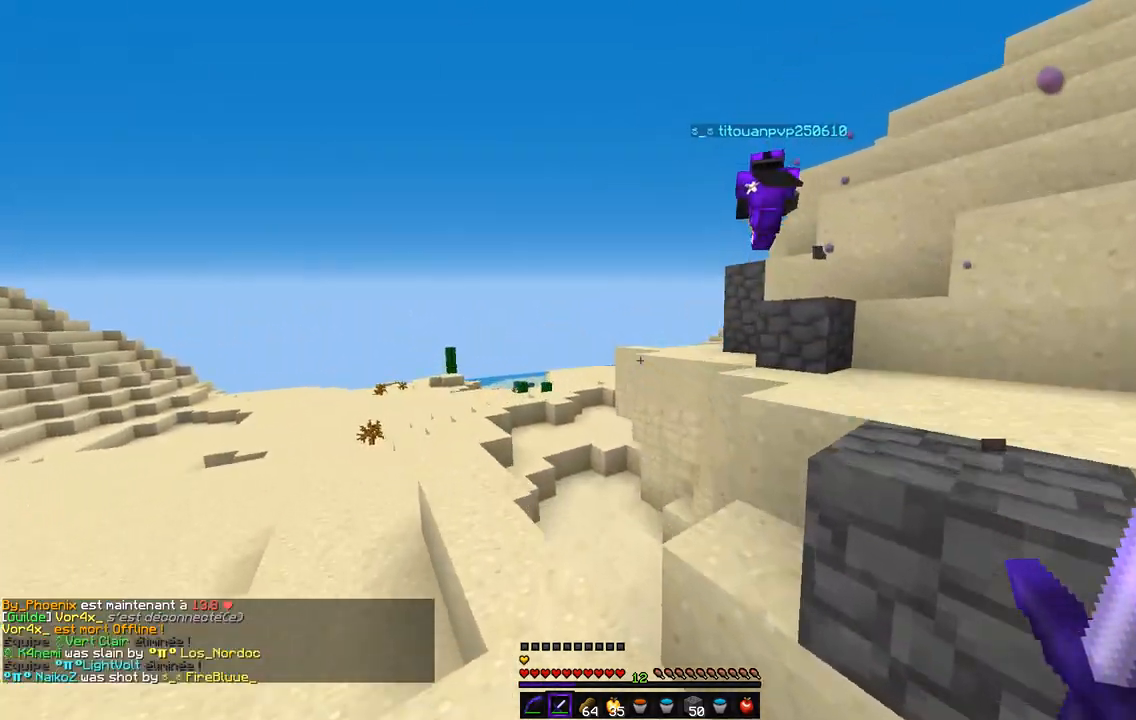
{"keys": ["q", "z"], "mouse": [], "events": []}
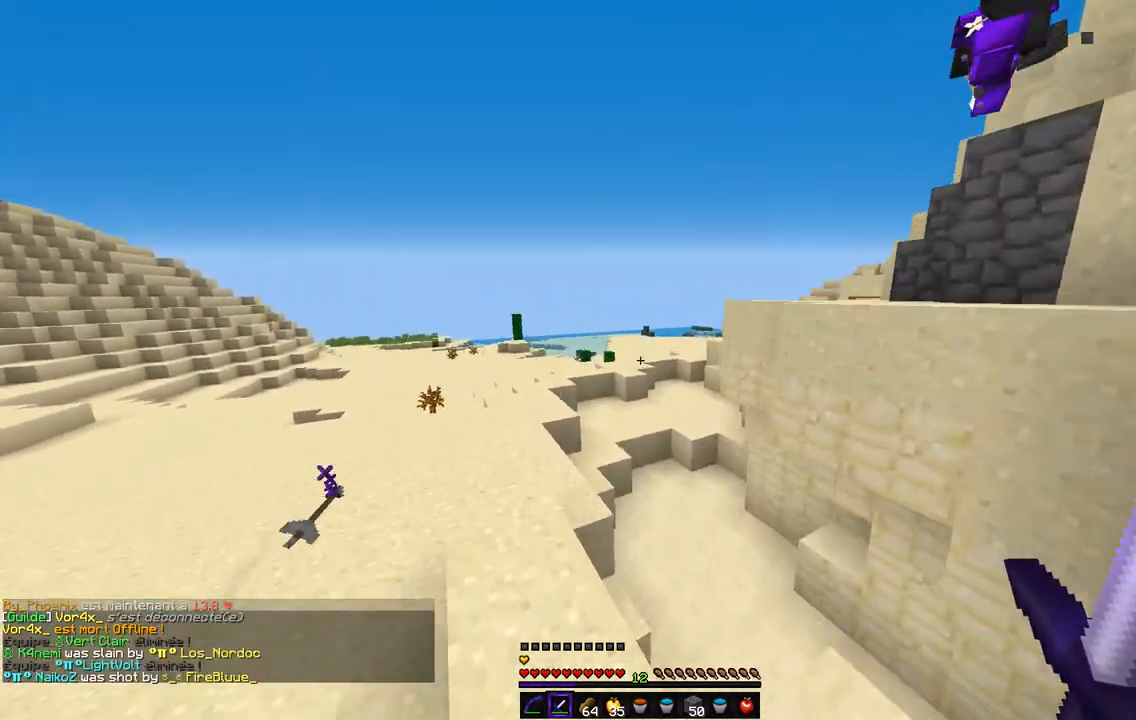
{"keys": ["z"], "mouse": [], "events": [[287, "q", "up"]]}
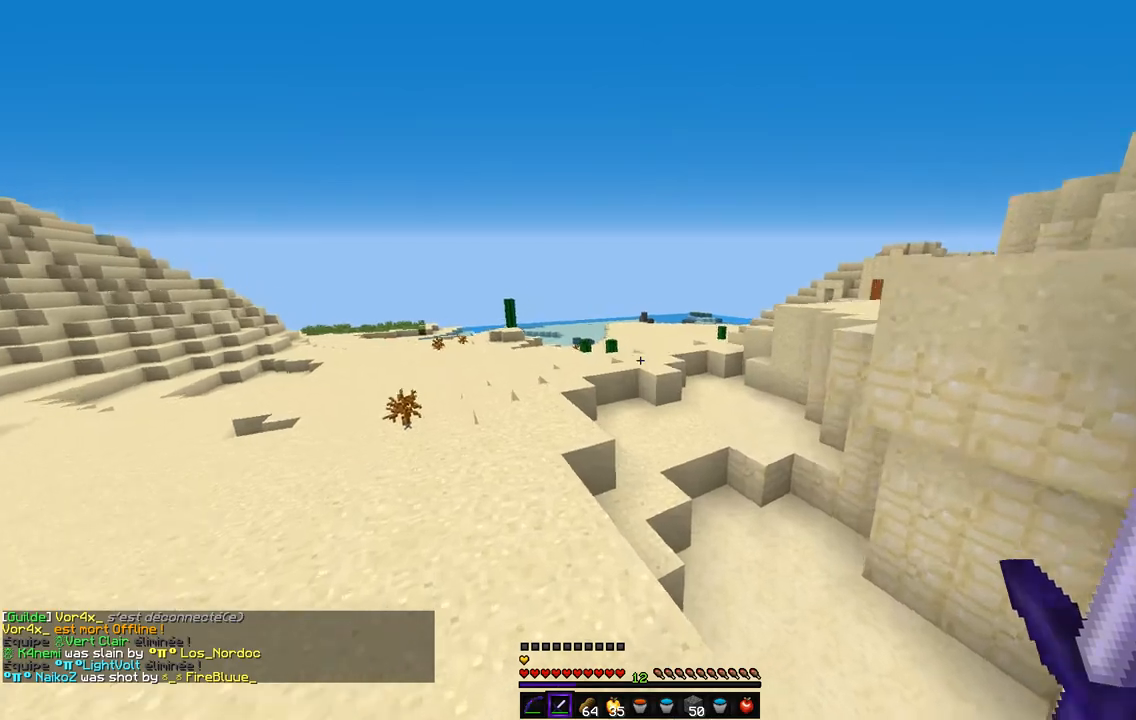
{"keys": ["q", "z"], "mouse": [], "events": [[118, "q", "down"]]}
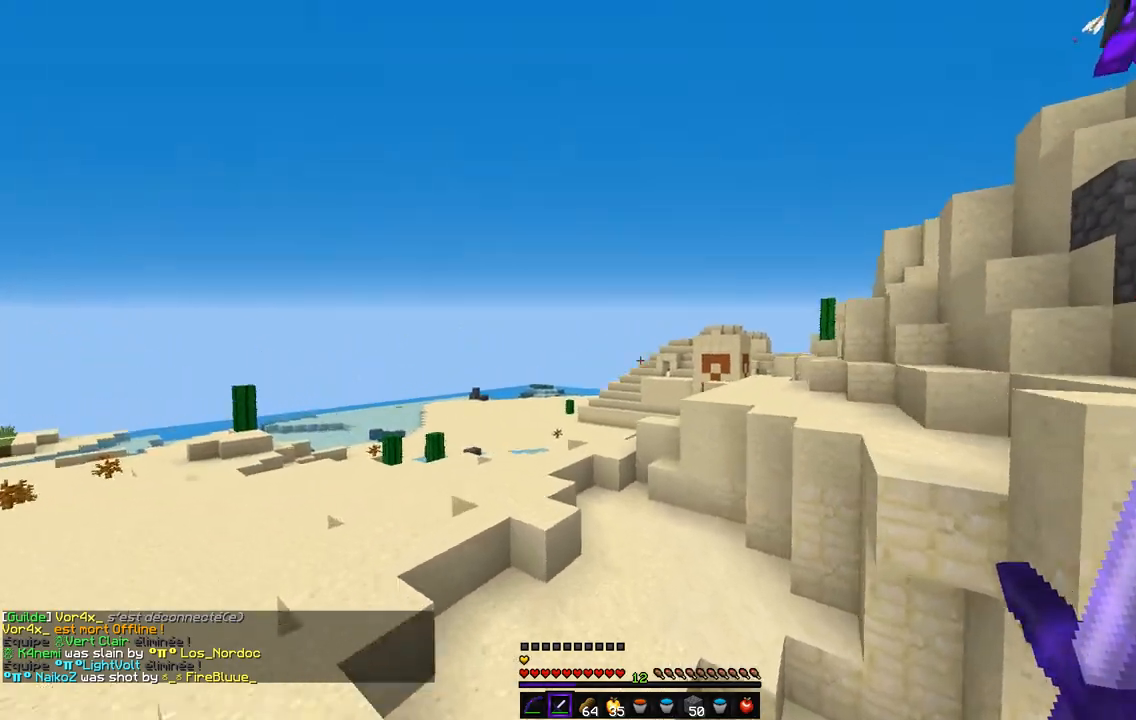
{"keys": ["q", "z"], "mouse": [], "events": []}
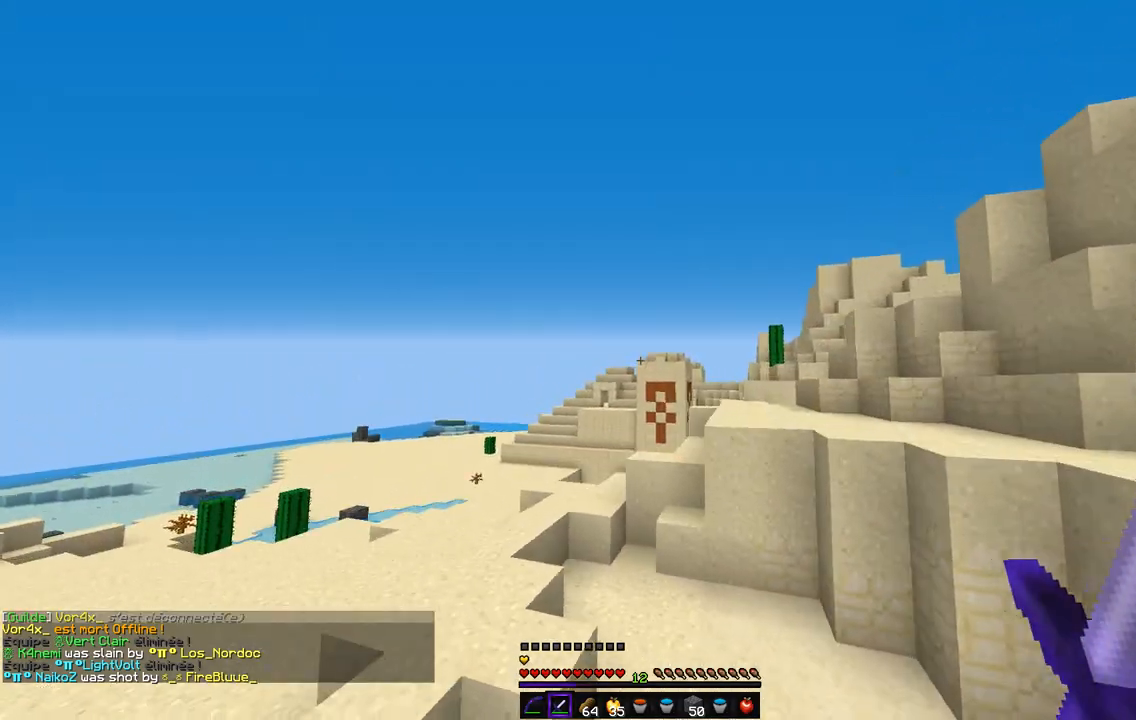
{"keys": ["q", "z"], "mouse": [], "events": []}
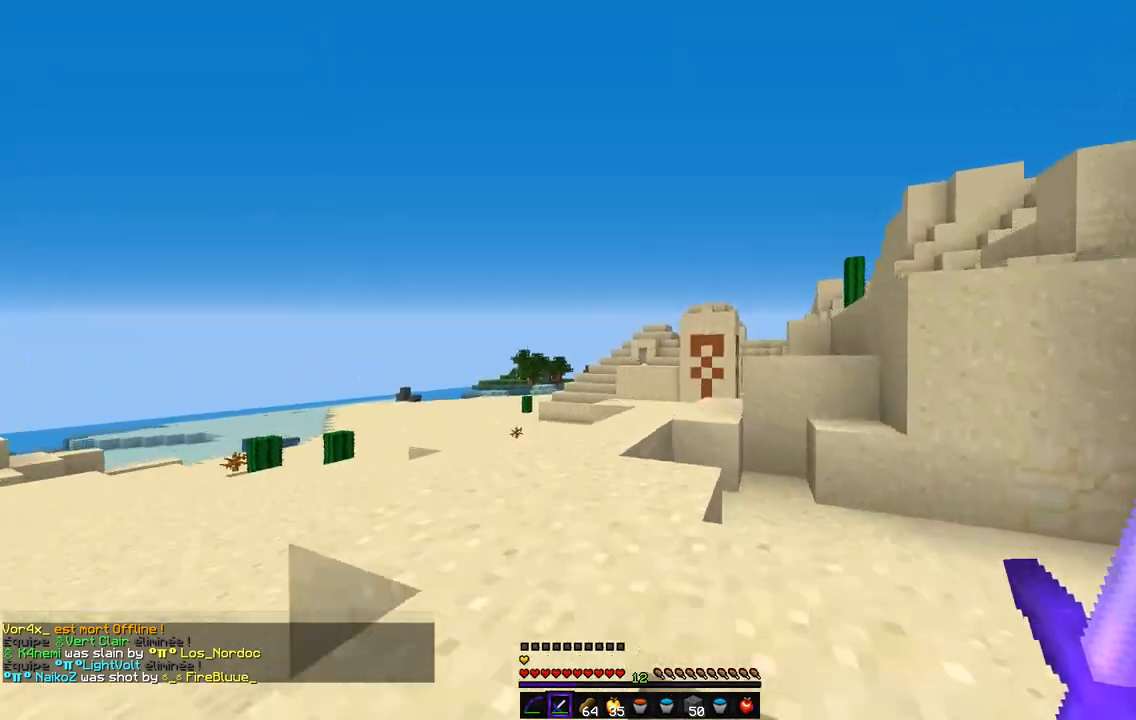
{"keys": ["d", "q", "s"], "mouse": [], "events": [[321, "z", "up"], [406, "s", "down"], [457, "d", "down"]]}
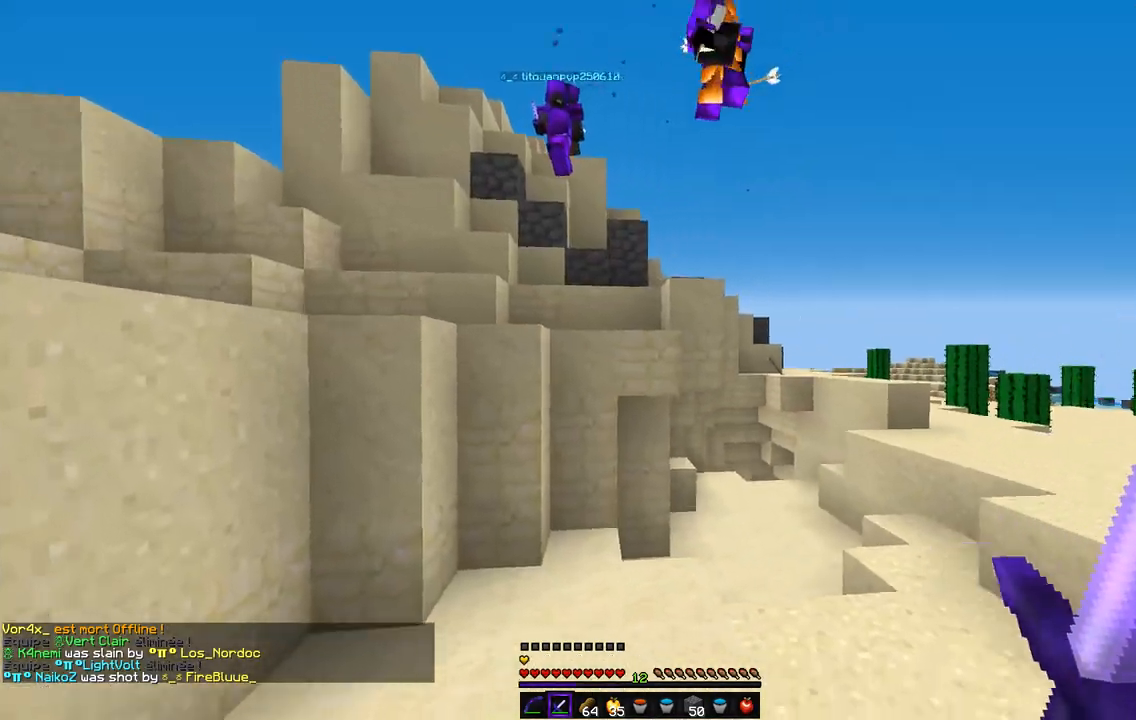
{"keys": ["d"], "mouse": ["right"], "events": [[34, "q", "up"], [68, "s", "up"], [490, "mouse_right", "down"]]}
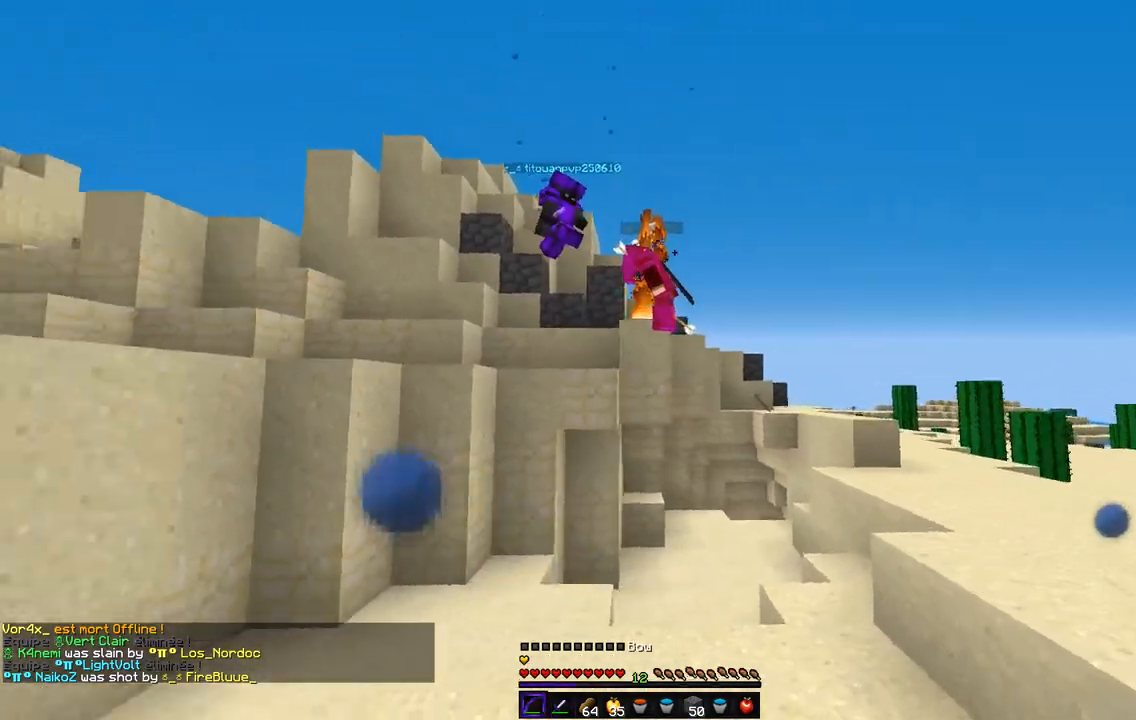
{"keys": ["z"], "mouse": ["left", "right"], "events": [[17, "mouse_left", "down"], [152, "d", "up"], [220, "q", "down"], [220, "z", "down"], [473, "q", "up"]]}
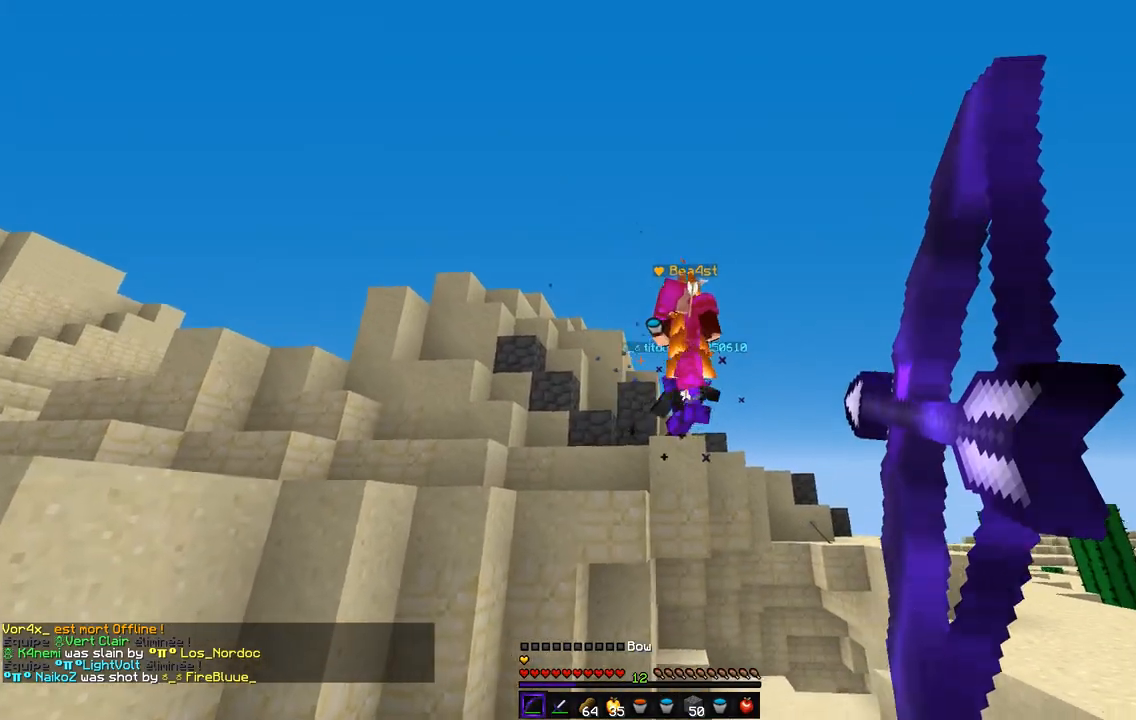
{"keys": ["d", "z"], "mouse": ["left", "right"], "events": [[254, "d", "down"]]}
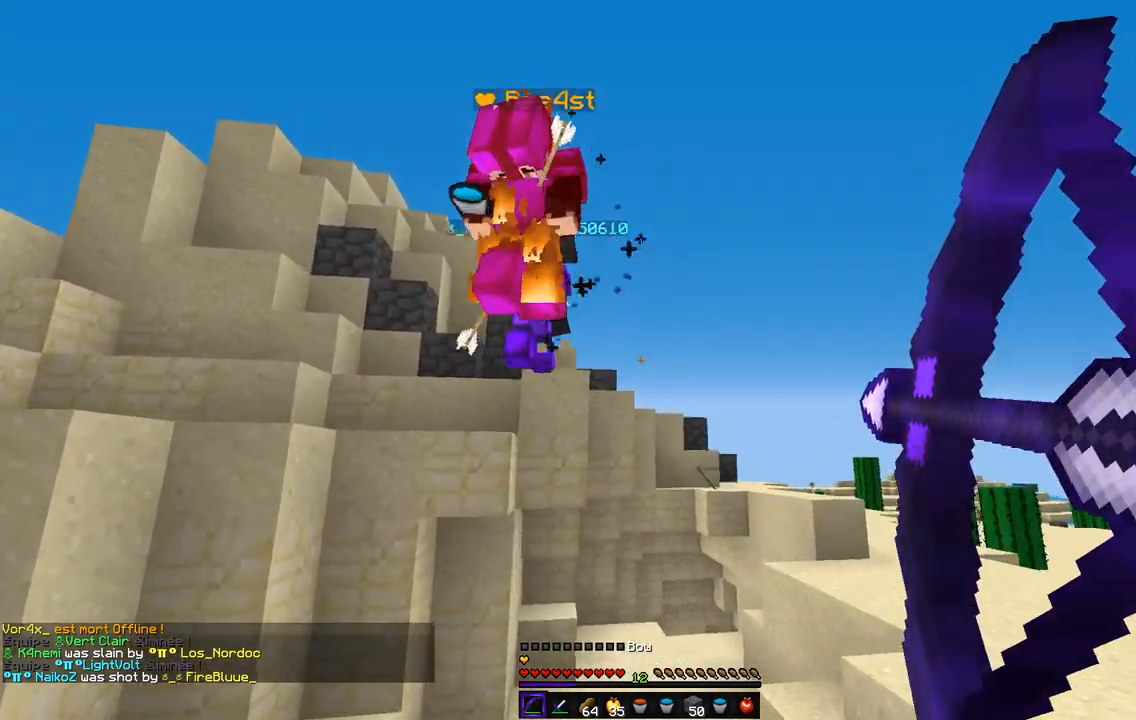
{"keys": ["z"], "mouse": ["right"], "events": [[152, "d", "up"], [473, "mouse_left", "up"]]}
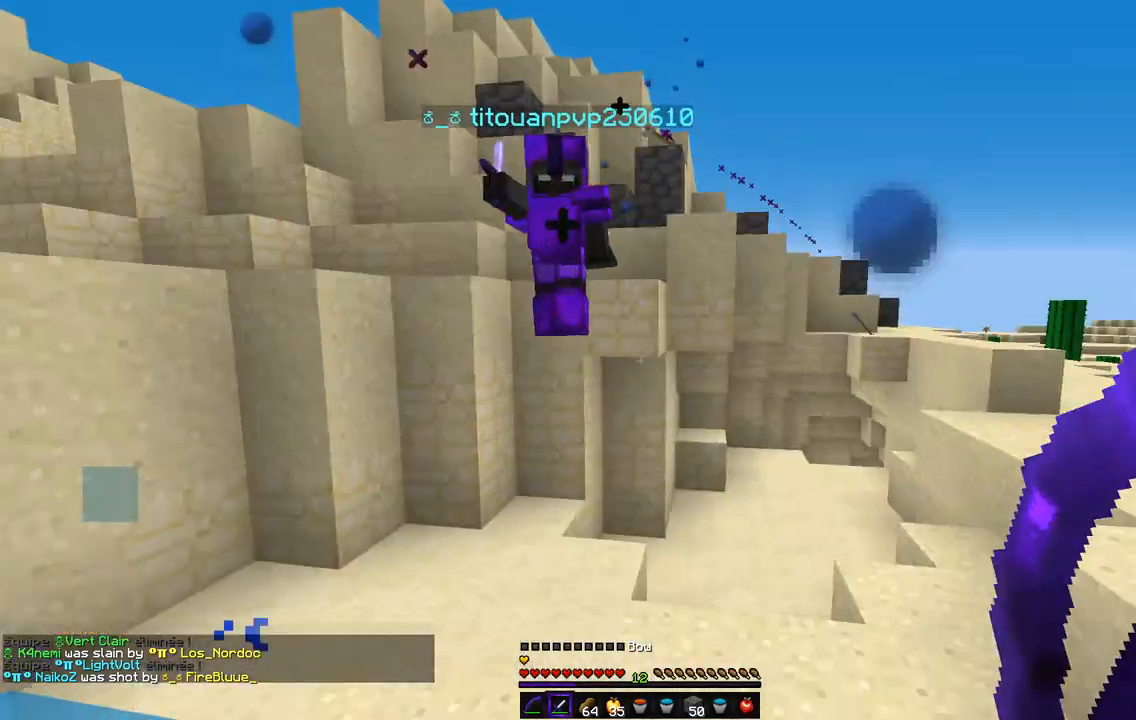
{"keys": ["q", "z"], "mouse": ["left"], "events": [[17, "mouse_right", "up"], [51, "mouse_left", "down"], [169, "q", "down"], [236, "mouse_left", "up"], [304, "mouse_left", "down"]]}
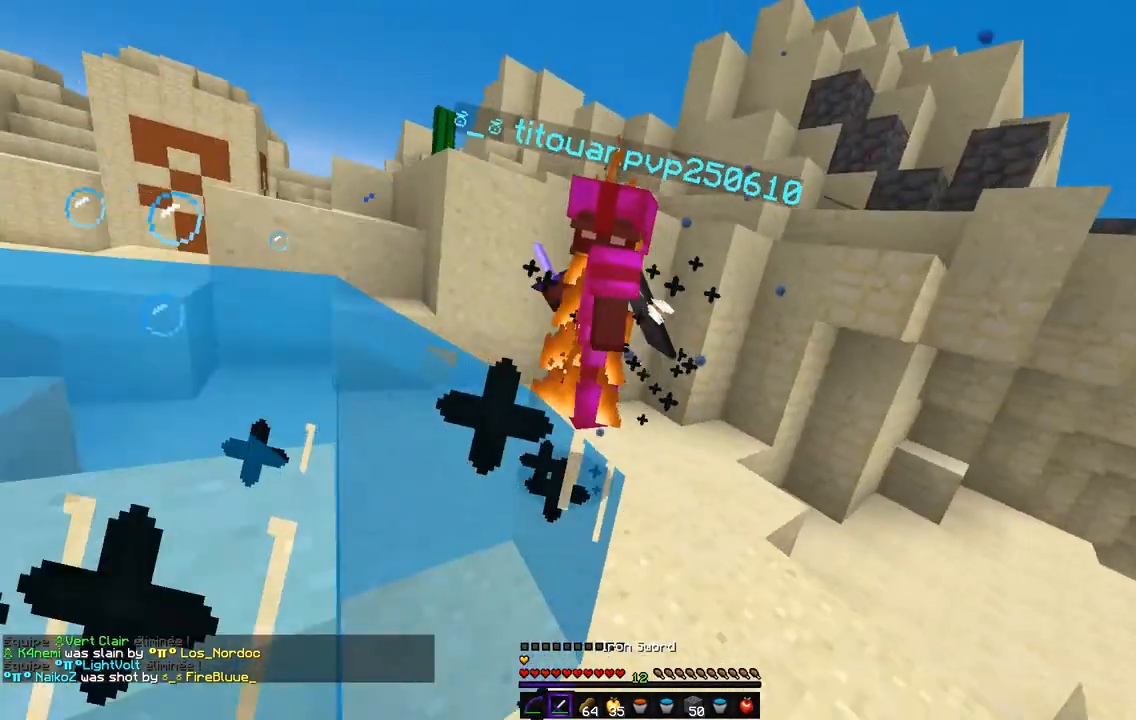
{"keys": ["d", "z"], "mouse": [], "events": [[67, "q", "up"], [203, "d", "down"], [236, "mouse_left", "up"], [270, "mouse_left", "down"], [355, "mouse_left", "up"]]}
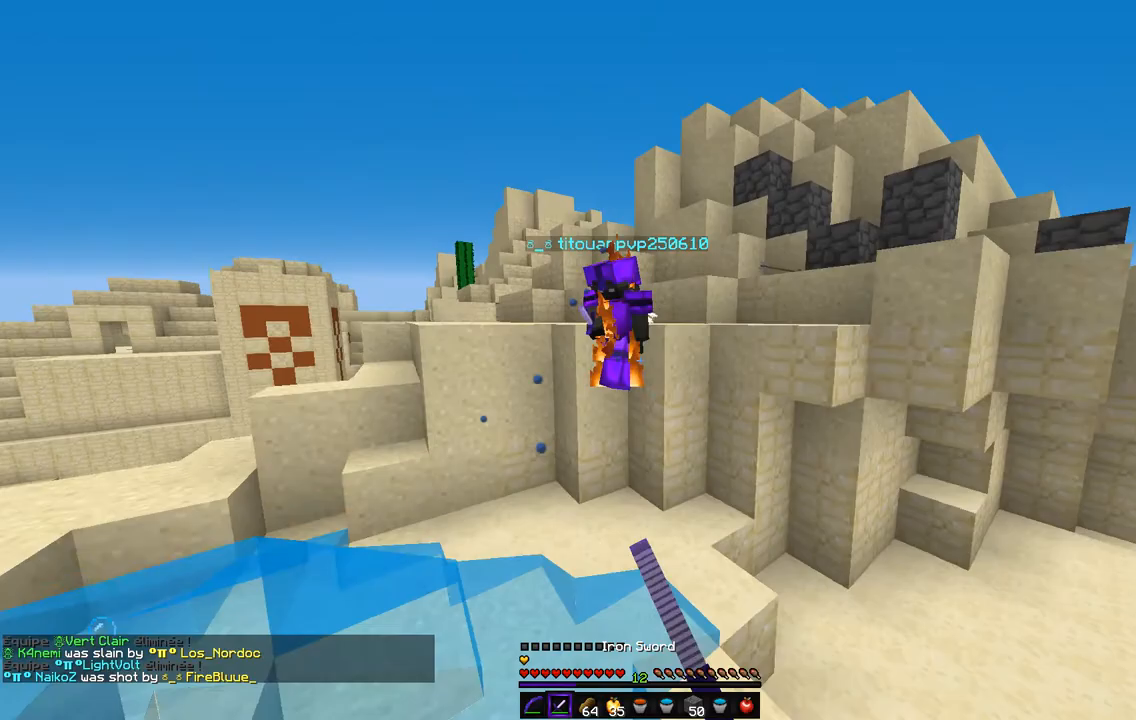
{"keys": ["q", "z"], "mouse": [], "events": [[67, "d", "up"], [219, "q", "down"], [287, "mouse_left", "down"], [490, "mouse_left", "up"]]}
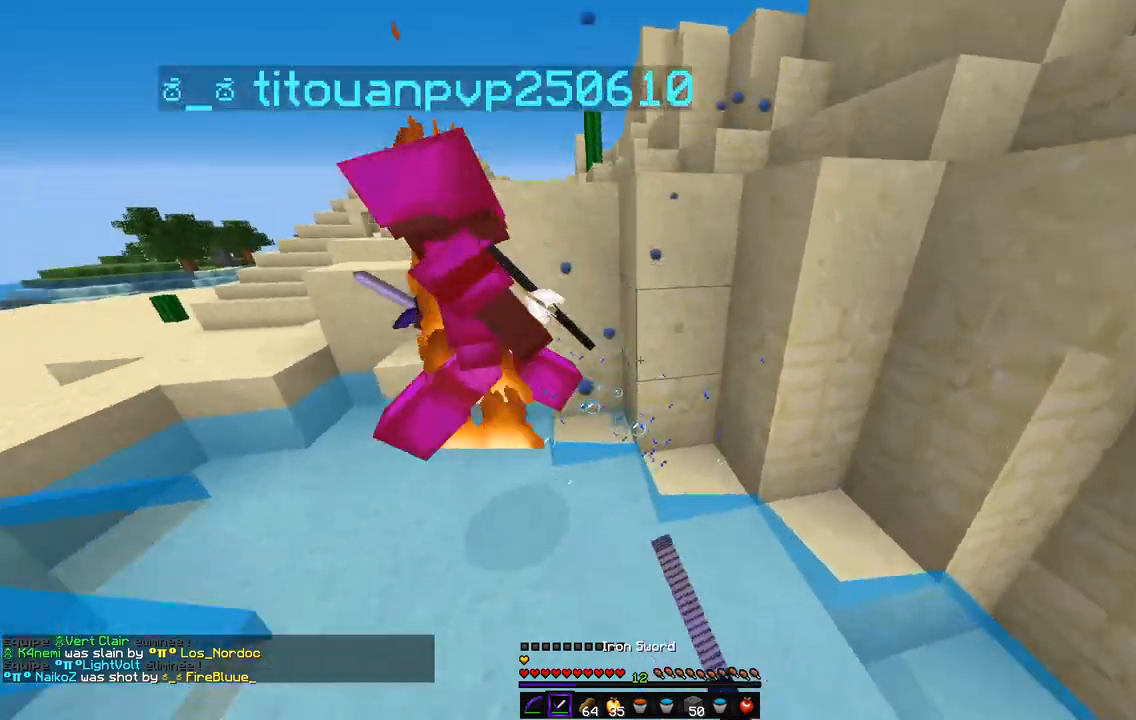
{"keys": ["q", "z"], "mouse": ["left"], "events": [[17, "mouse_left", "down"], [355, "mouse_left", "up"], [388, "mouse_left", "down"]]}